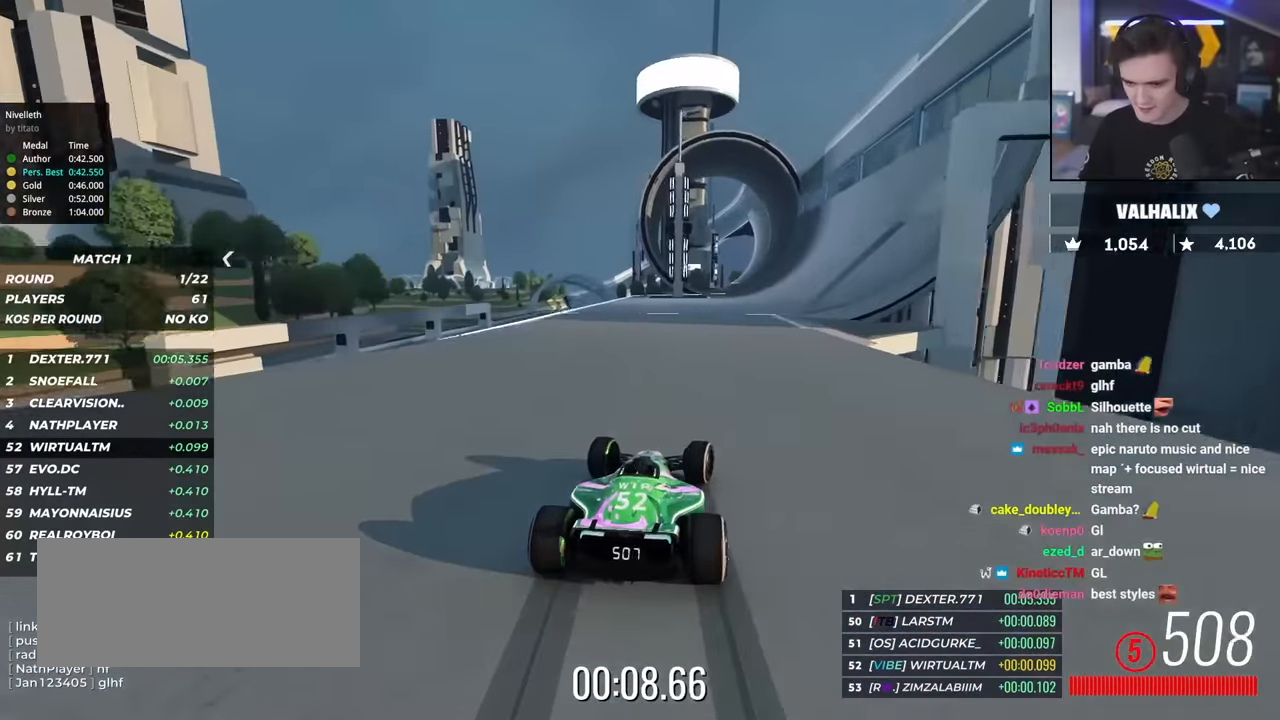
Gameplay with keyboard; each line is a JSON object with the keys held at the frame after it. "events" lists presses ("down") and releases ("up") of "brake", "down", "left", "right" and "up" between this image and that frame as [ms after this image, input, new state], when the widget could be followed in between. No other keys are recorded. Mouse input is not recorded. Key names are as the overlay labels them; some are game actions (e.g. jump) rather than physical keys.
{"keys": ["left", "up"], "events": [[17, "right", "down"], [100, "right", "up"], [200, "right", "down"], [384, "right", "up"], [434, "left", "down"]]}
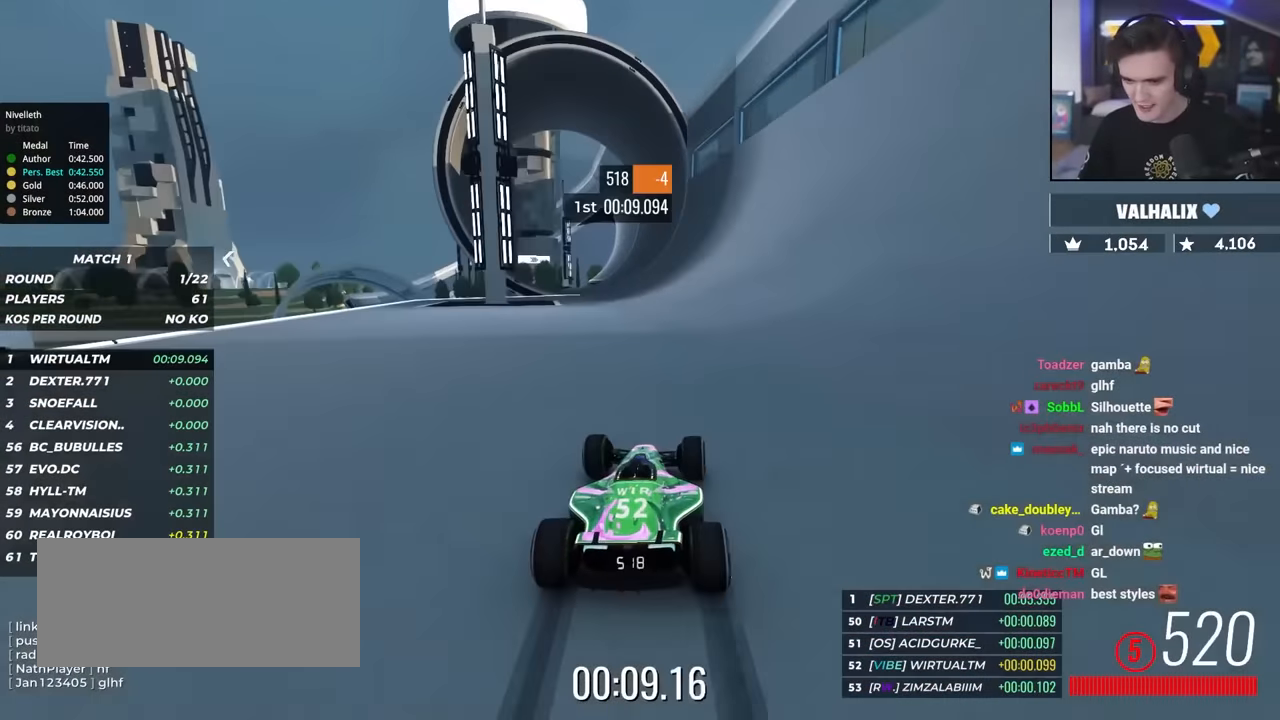
{"keys": ["up"], "events": [[184, "left", "up"], [367, "right", "down"], [500, "right", "up"]]}
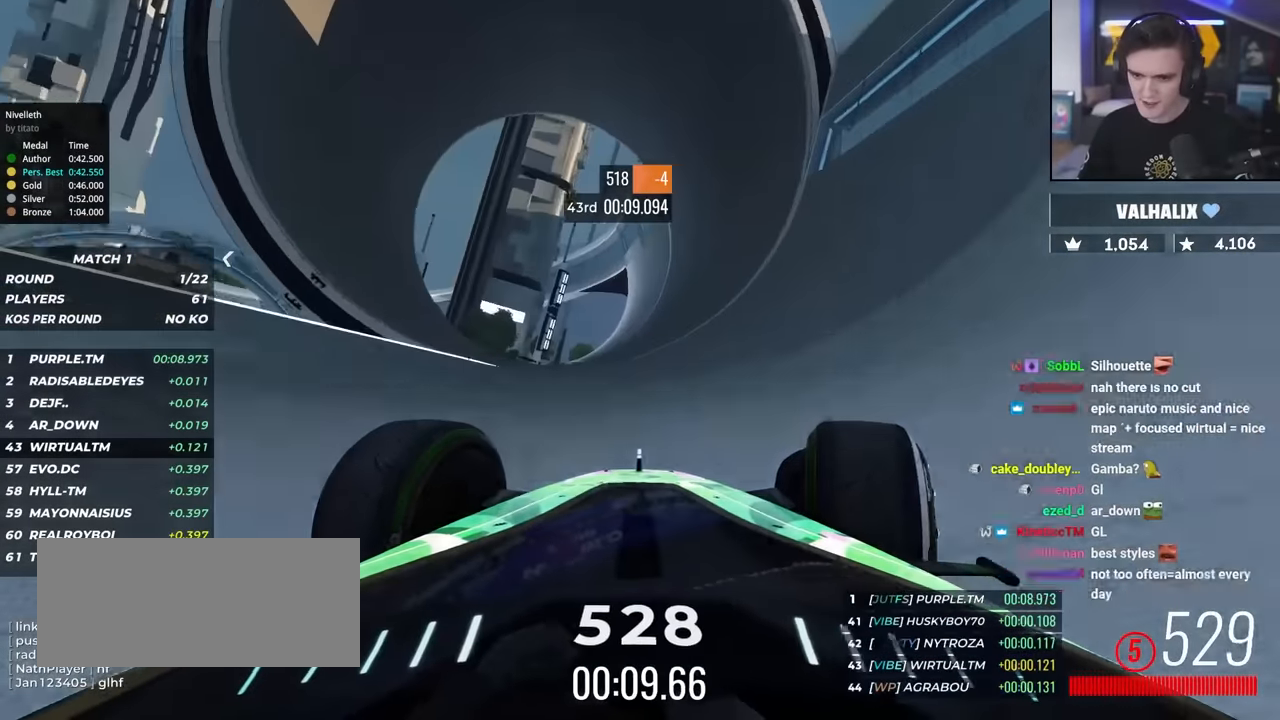
{"keys": ["left", "up"], "events": [[100, "right", "down"], [284, "right", "up"], [467, "left", "down"]]}
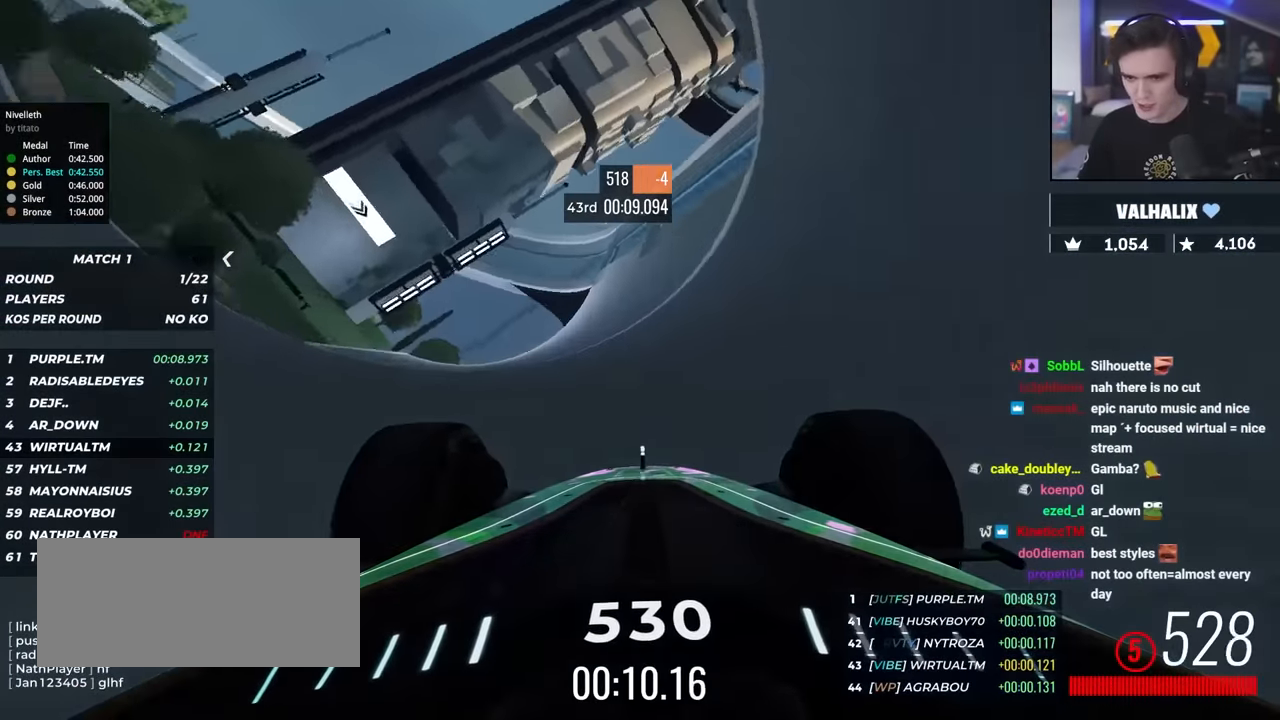
{"keys": ["up"], "events": [[67, "left", "up"], [350, "left", "down"], [434, "left", "up"]]}
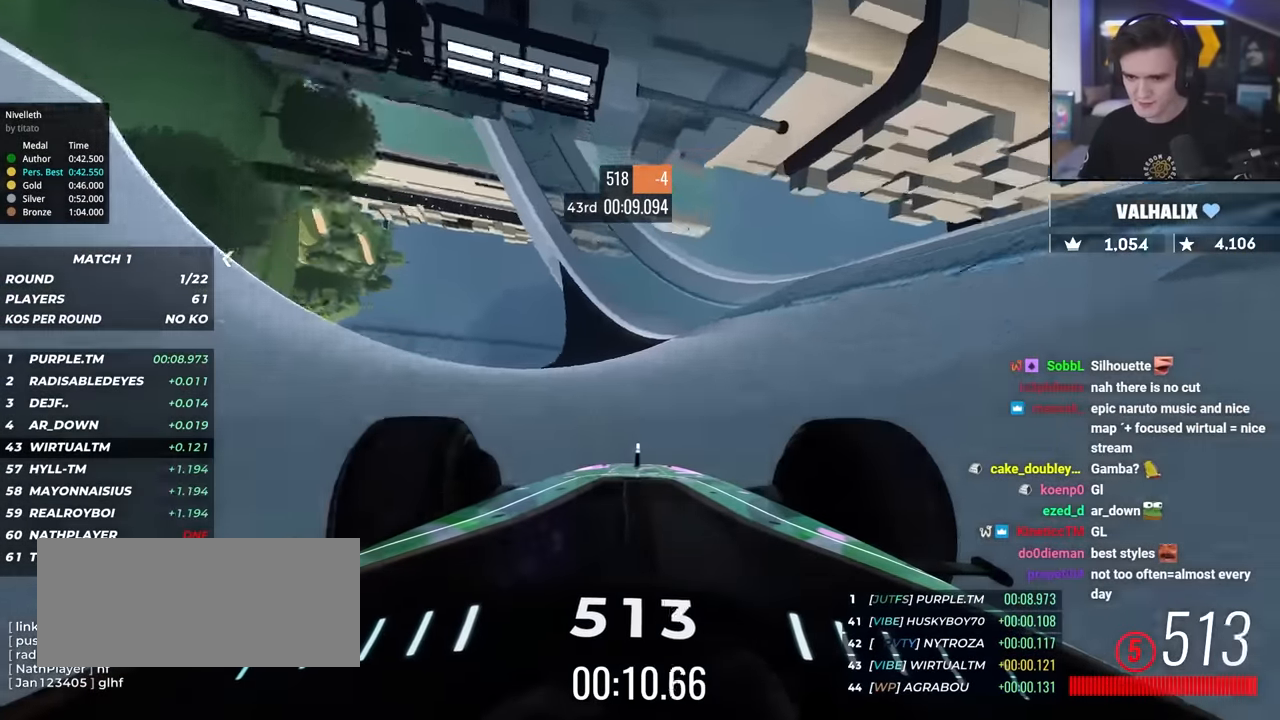
{"keys": ["up"], "events": [[167, "left", "down"], [267, "left", "up"], [367, "left", "down"], [450, "left", "up"]]}
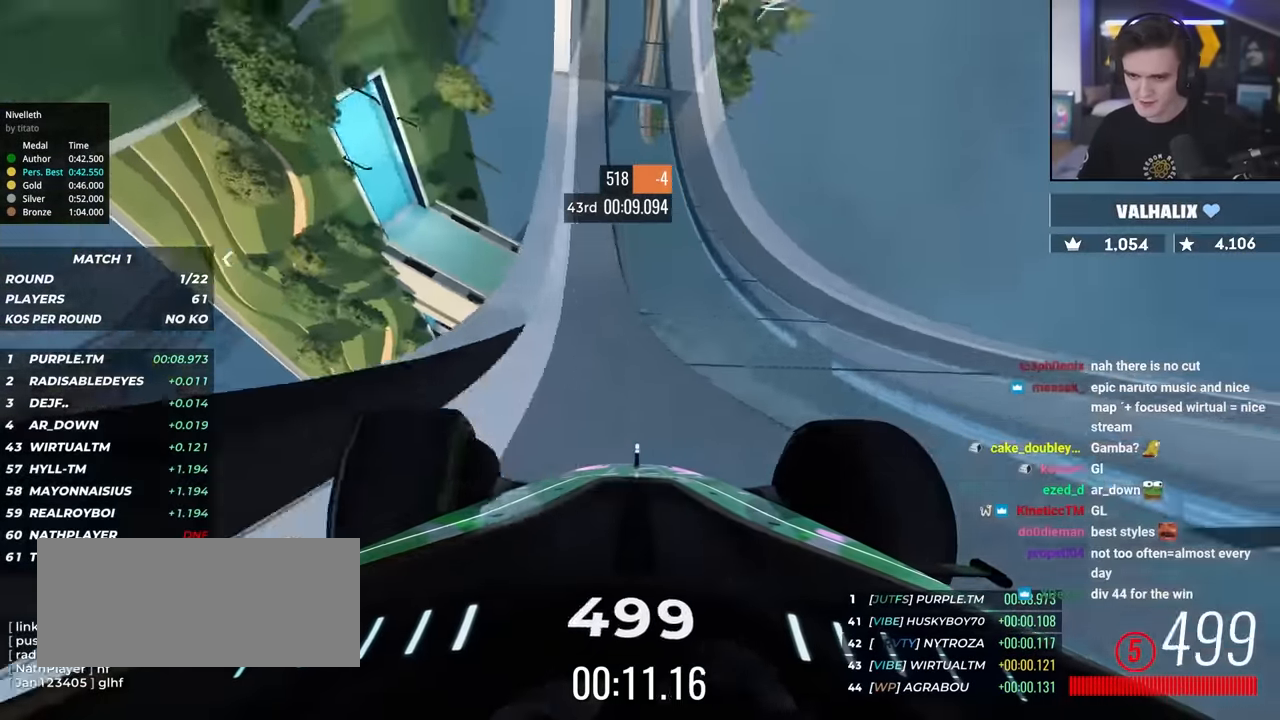
{"keys": ["up"], "events": [[284, "left", "down"], [384, "left", "up"]]}
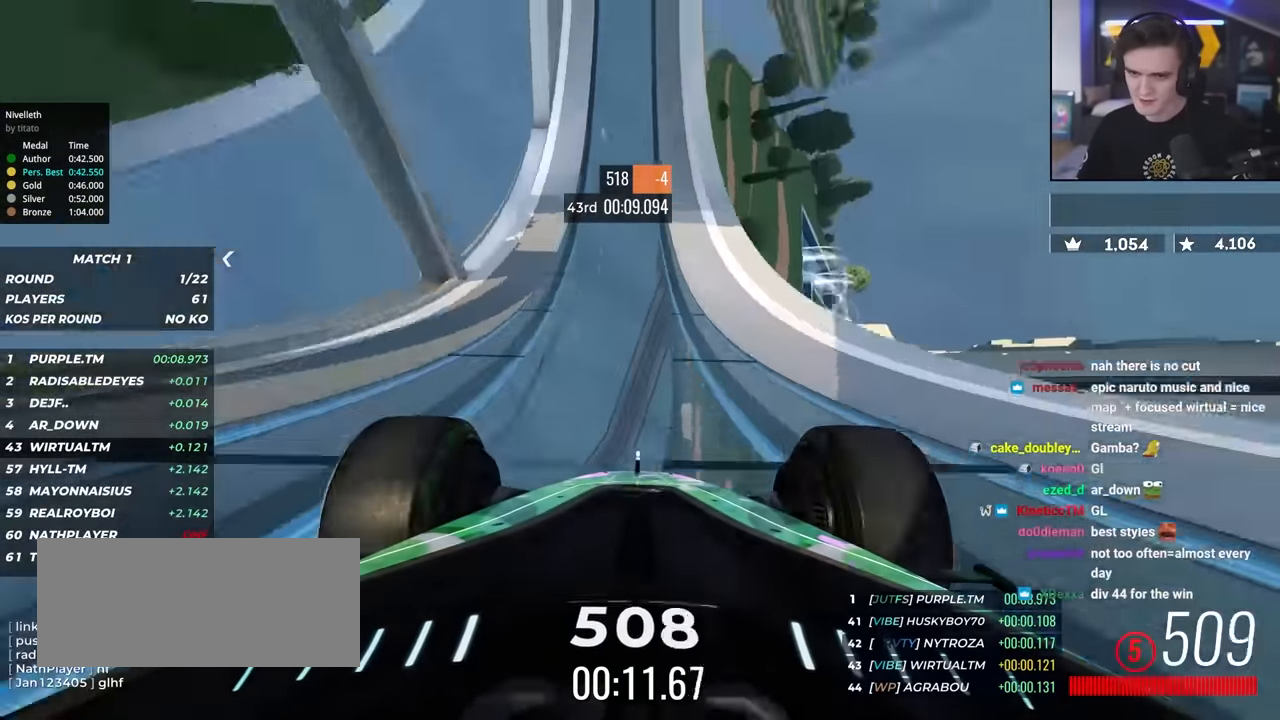
{"keys": ["up"], "events": [[250, "left", "down"], [350, "left", "up"]]}
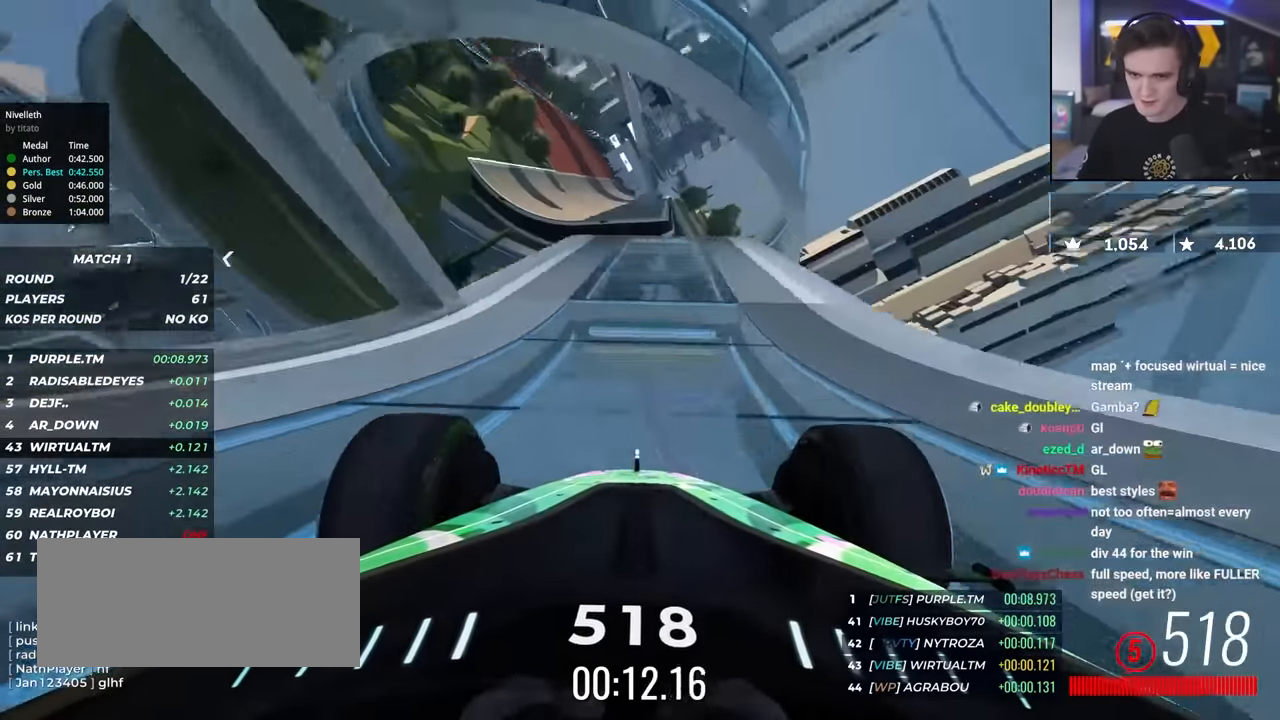
{"keys": ["up"], "events": [[84, "left", "down"], [167, "left", "up"]]}
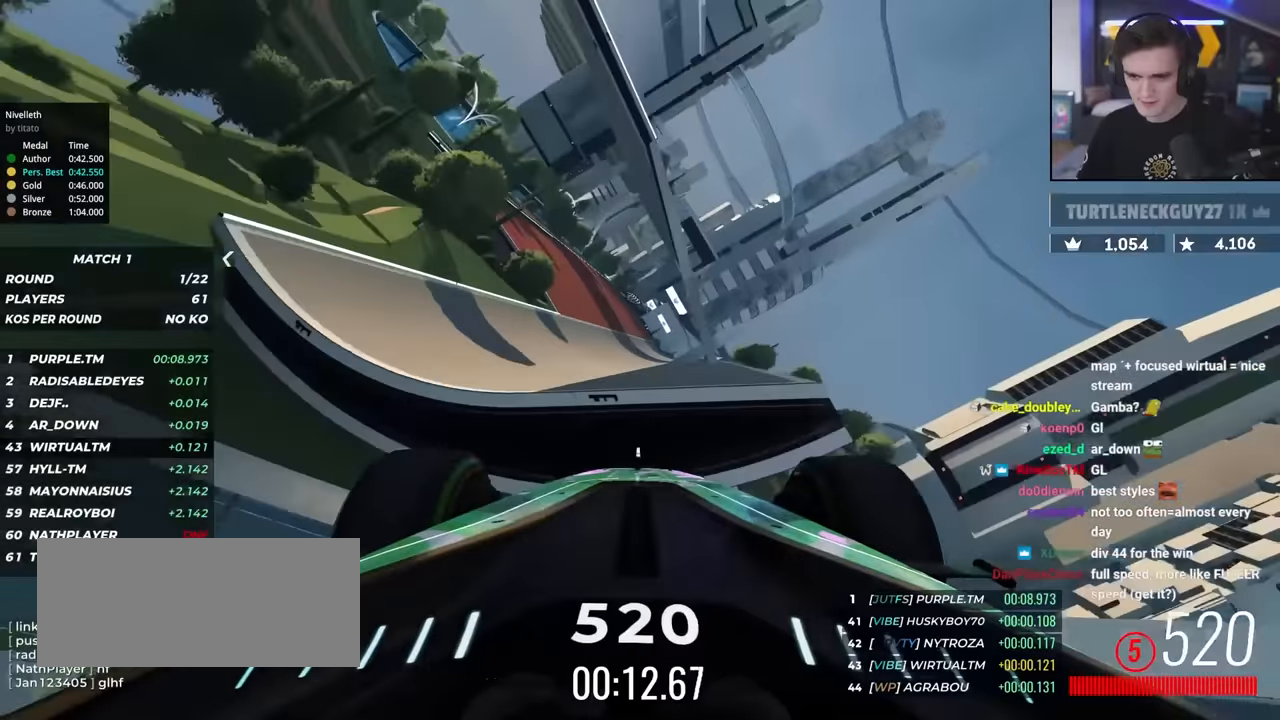
{"keys": ["left", "up"], "events": [[184, "left", "down"]]}
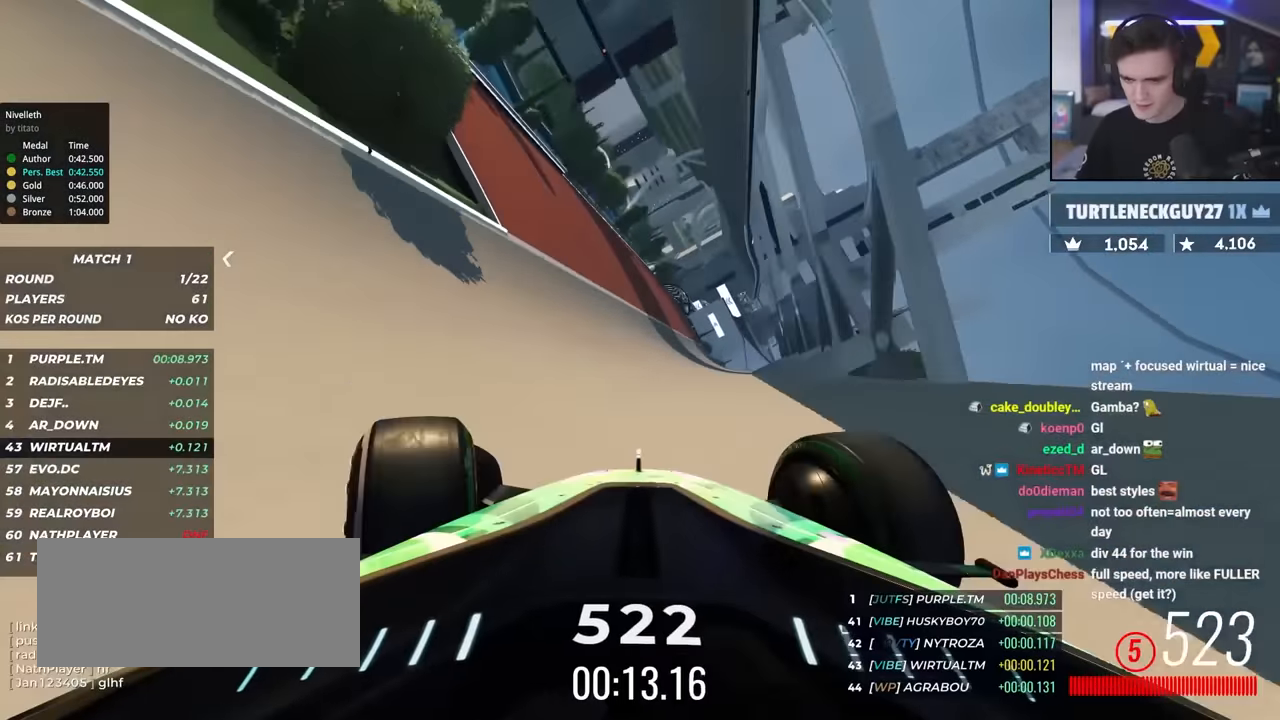
{"keys": ["up"], "events": [[117, "left", "up"], [334, "right", "down"], [434, "right", "up"]]}
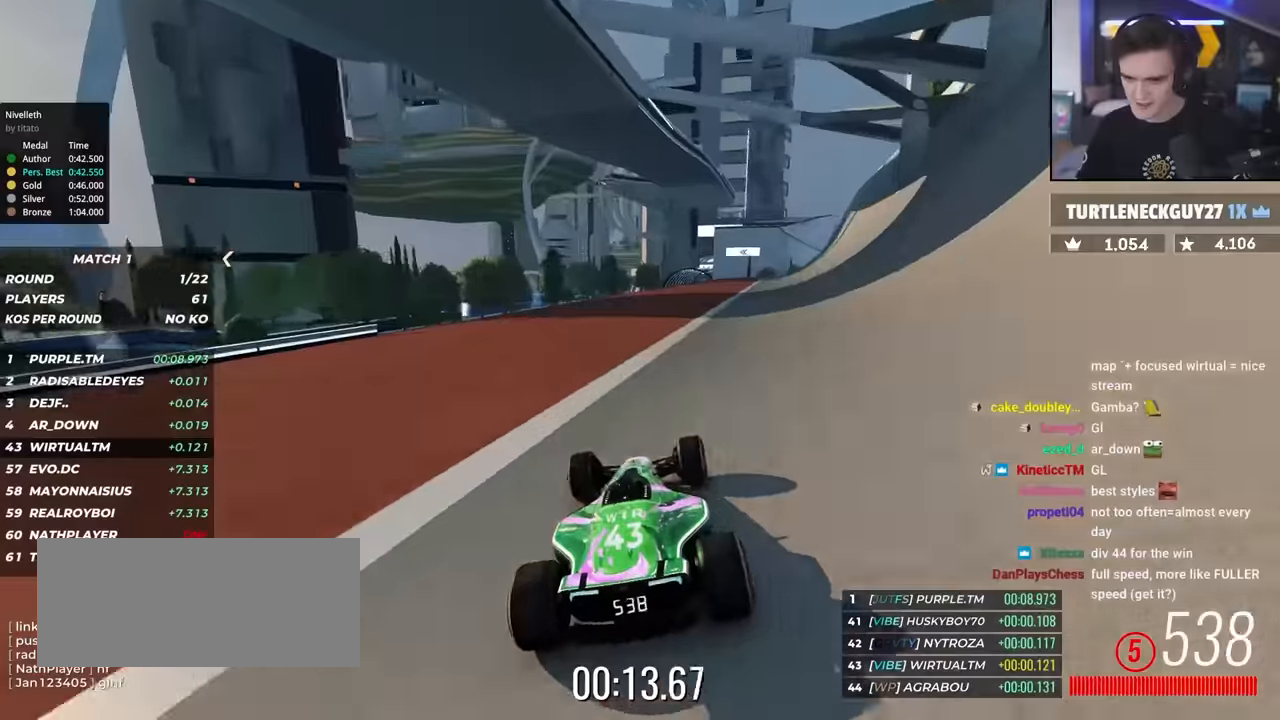
{"keys": ["up"], "events": [[84, "right", "down"], [117, "right", "up"]]}
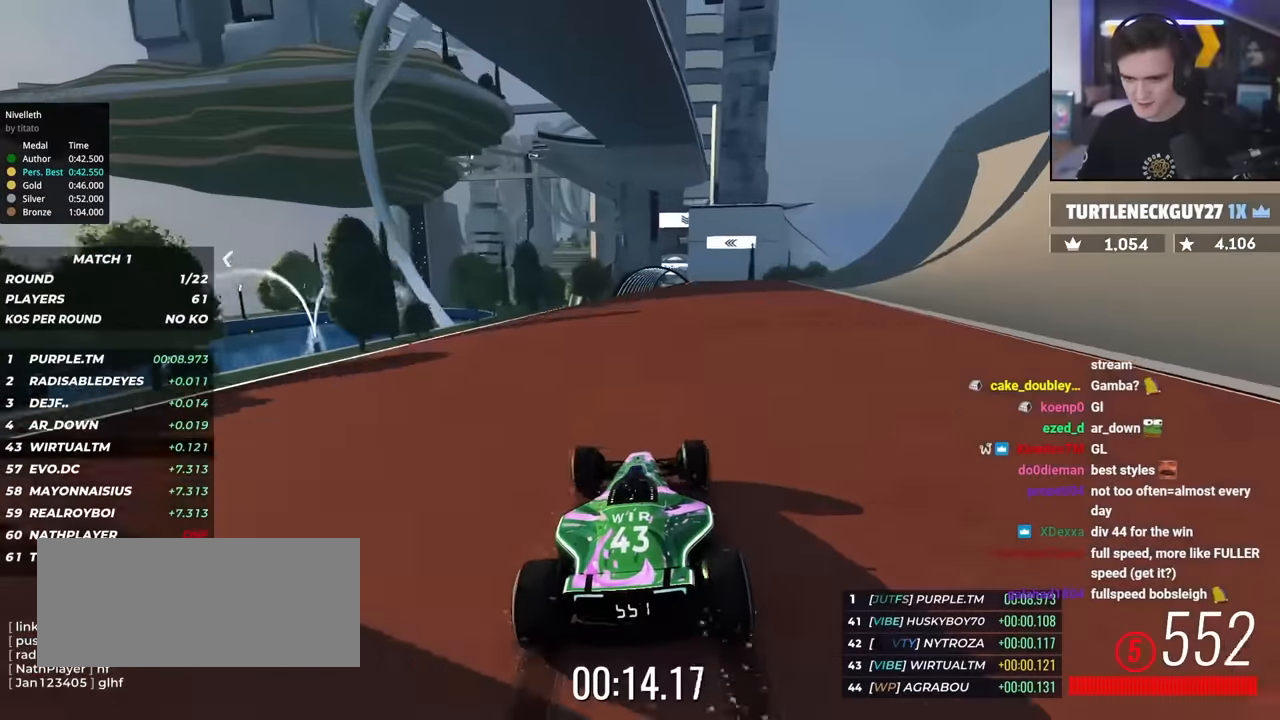
{"keys": ["right", "up"], "events": [[134, "right", "down"], [184, "right", "up"], [417, "right", "down"]]}
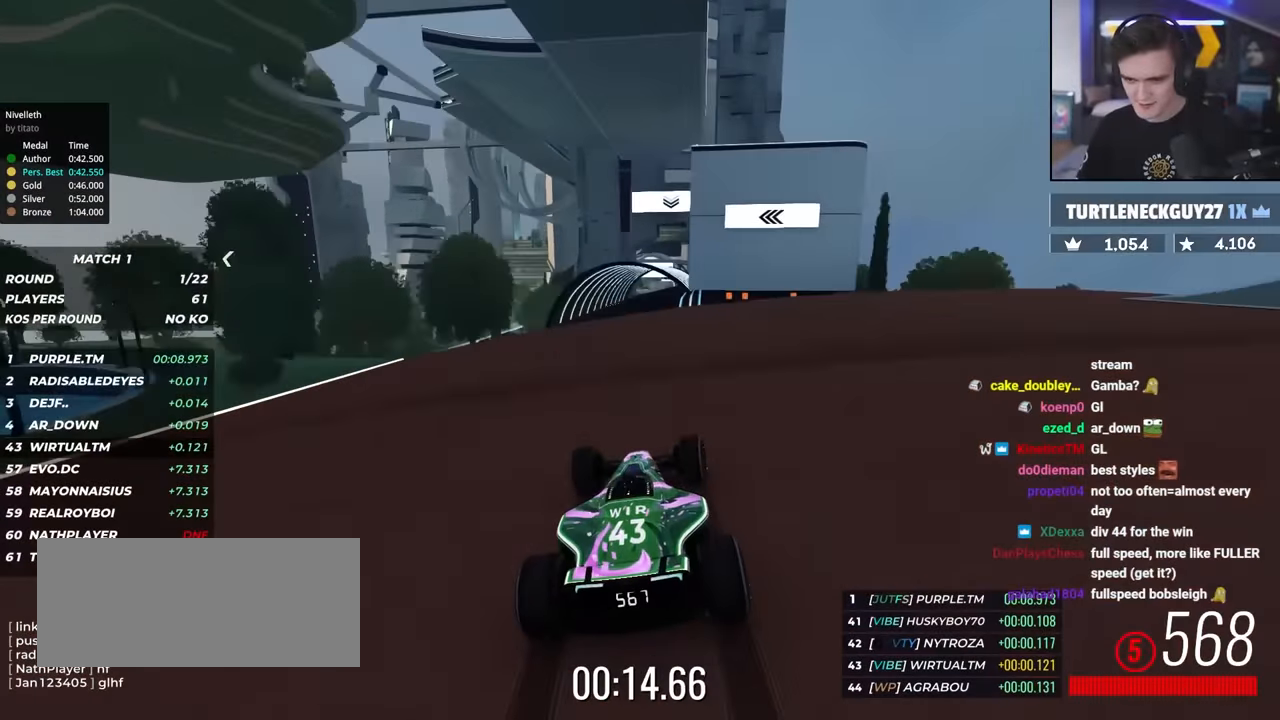
{"keys": ["up"], "events": [[17, "right", "up"], [150, "left", "down"], [200, "left", "up"]]}
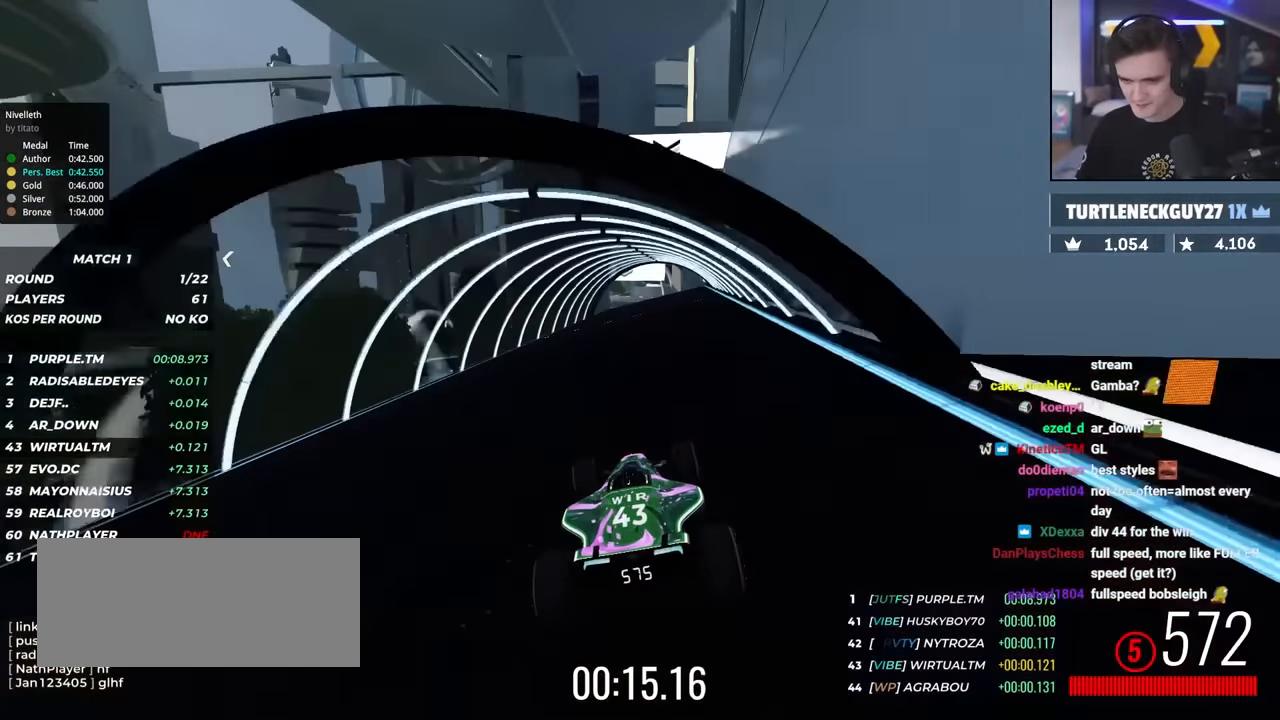
{"keys": ["up"], "events": [[167, "right", "down"], [267, "right", "up"]]}
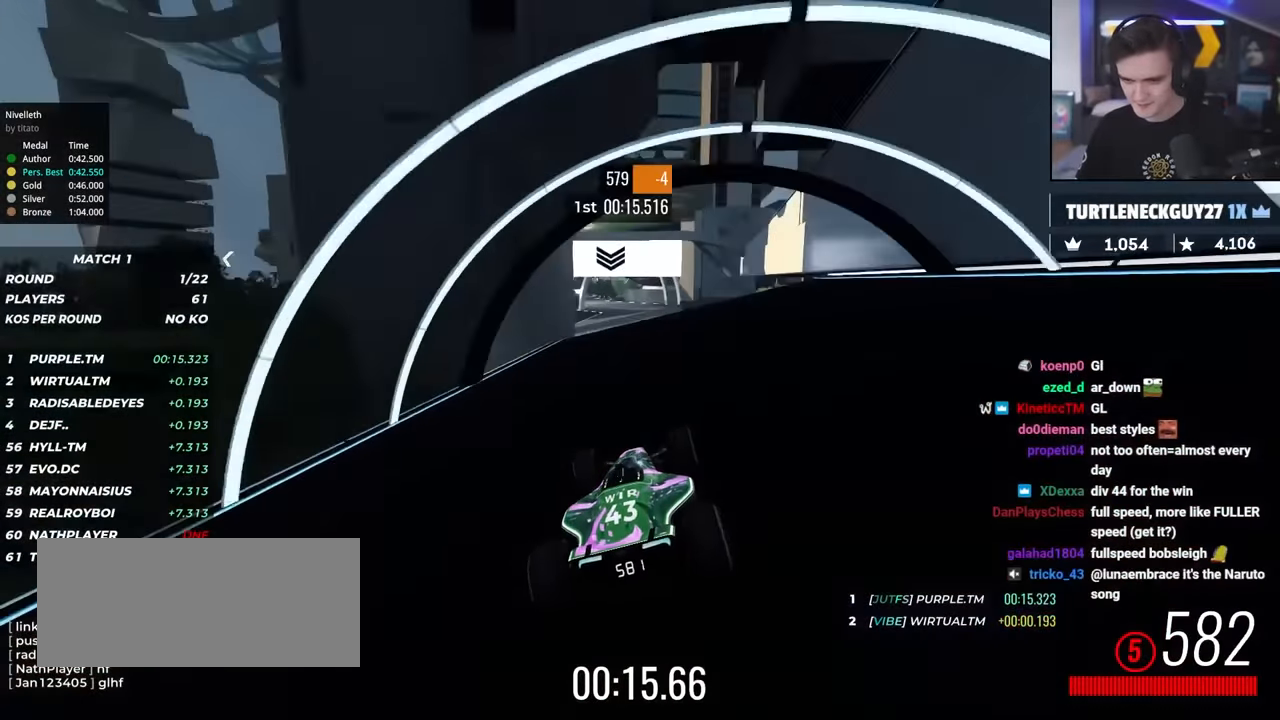
{"keys": ["left", "up"], "events": [[150, "left", "down"], [184, "left", "up"], [434, "left", "down"]]}
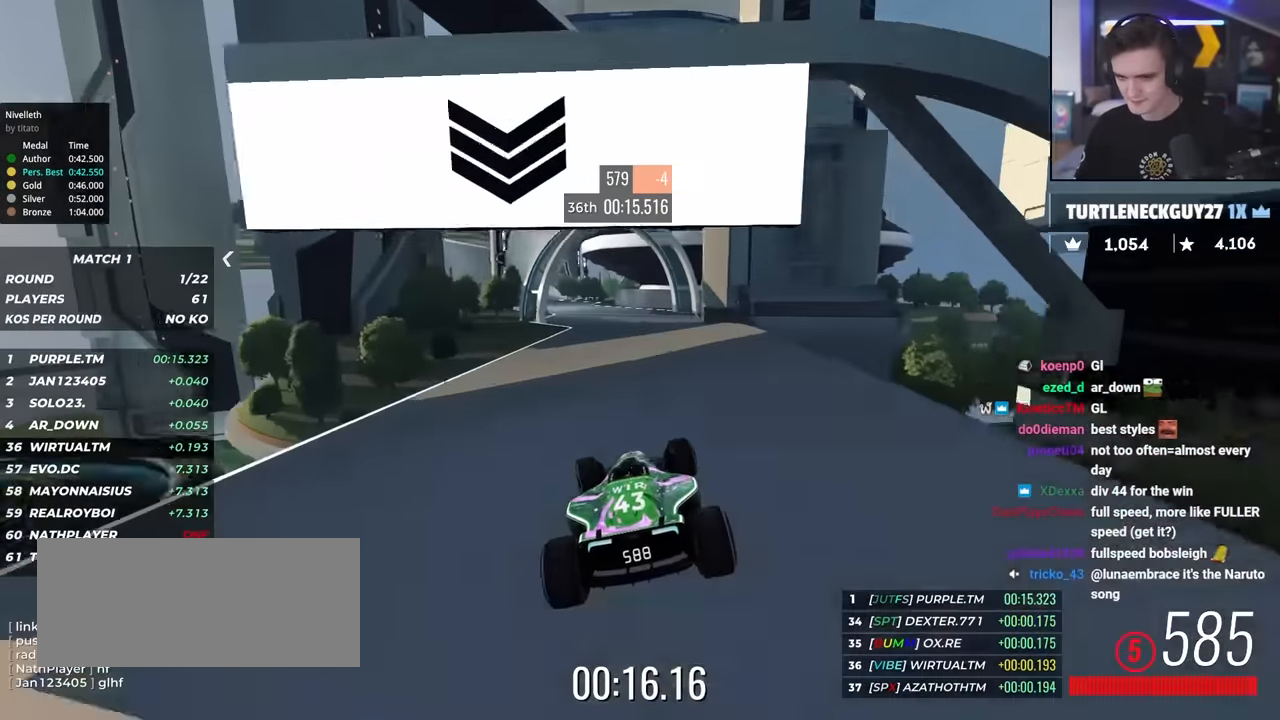
{"keys": ["left", "up"], "events": [[17, "left", "up"], [117, "left", "down"], [350, "left", "up"], [400, "left", "down"]]}
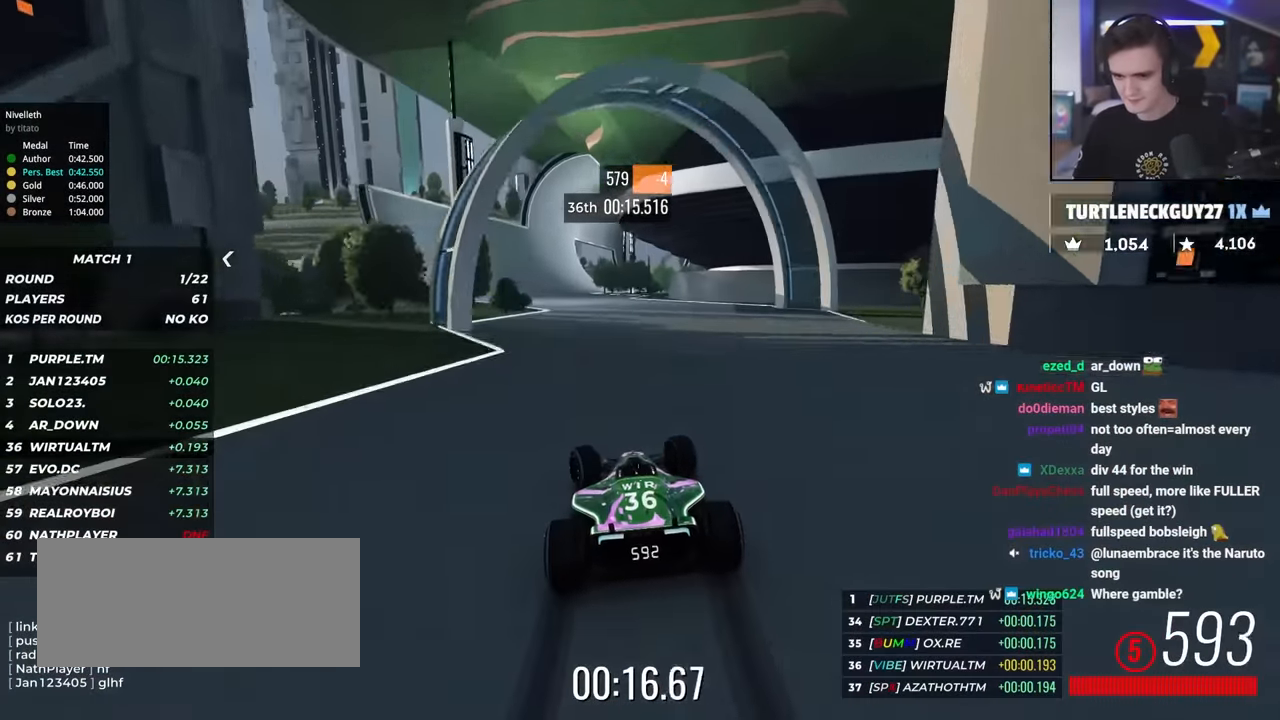
{"keys": ["up"], "events": [[167, "left", "up"], [317, "right", "down"], [367, "right", "up"]]}
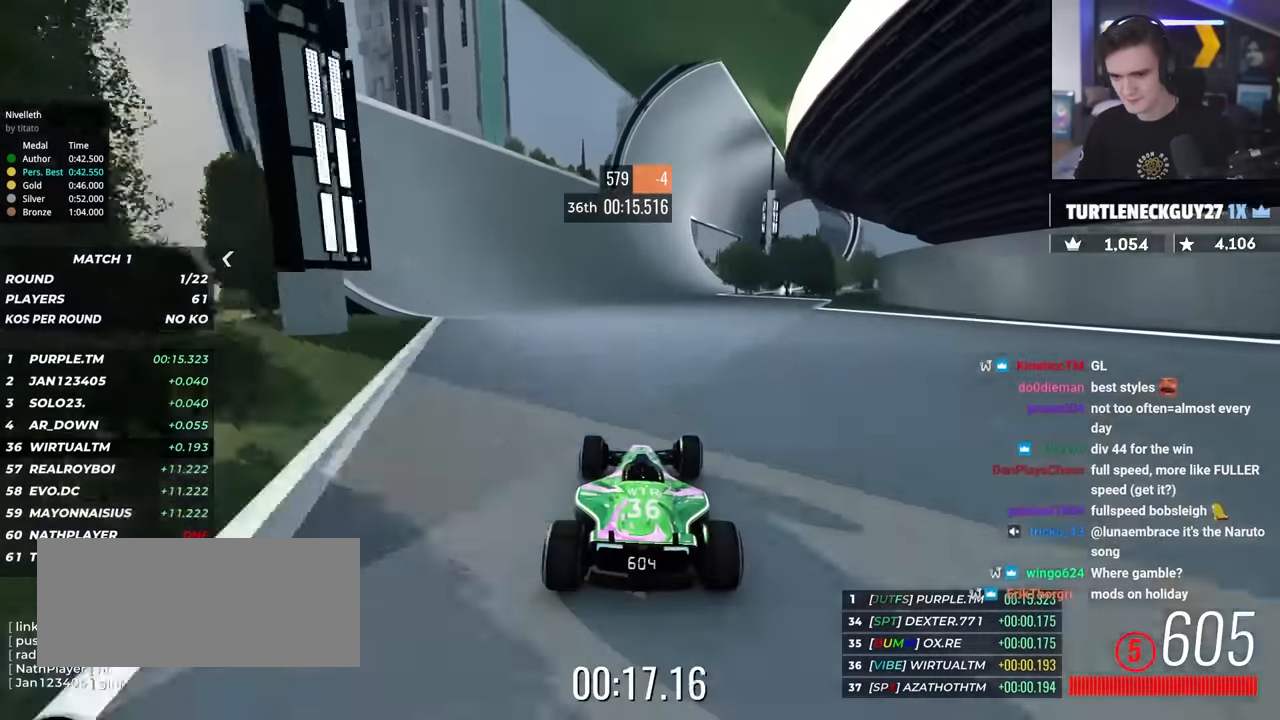
{"keys": ["up"], "events": [[134, "left", "down"], [234, "left", "up"]]}
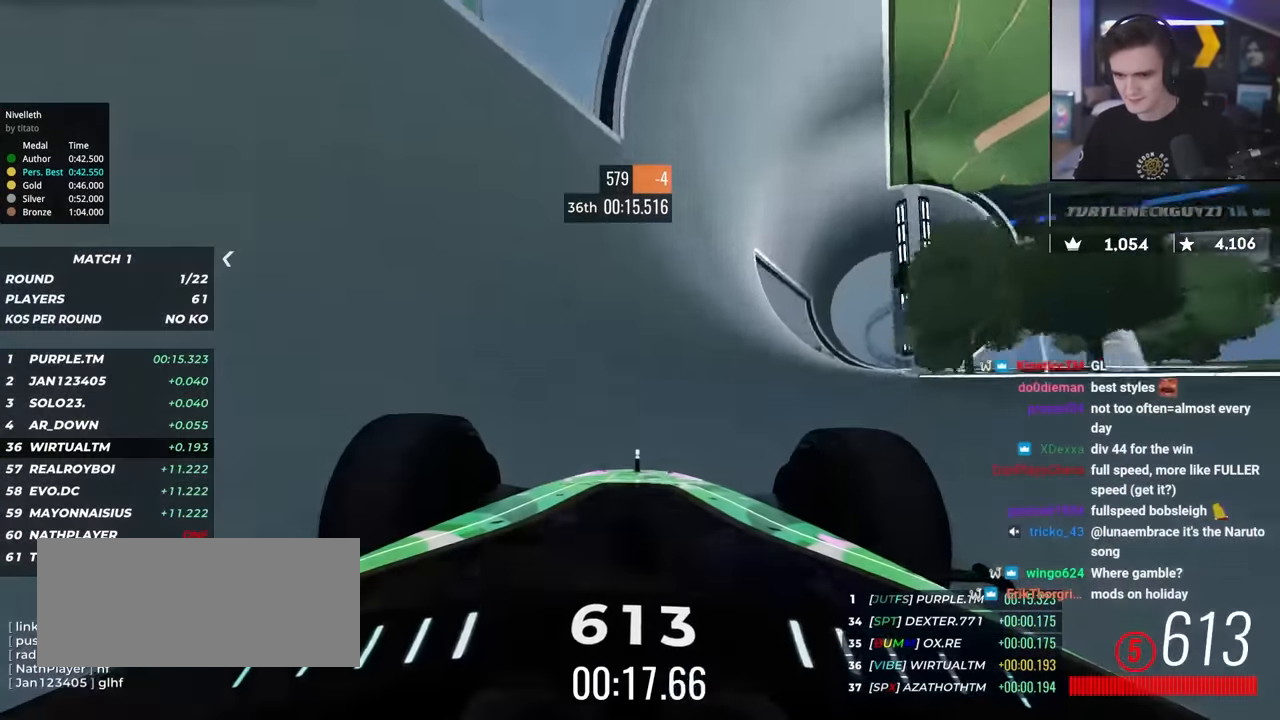
{"keys": ["up"], "events": [[67, "left", "down"], [167, "left", "up"], [434, "left", "down"], [484, "left", "up"]]}
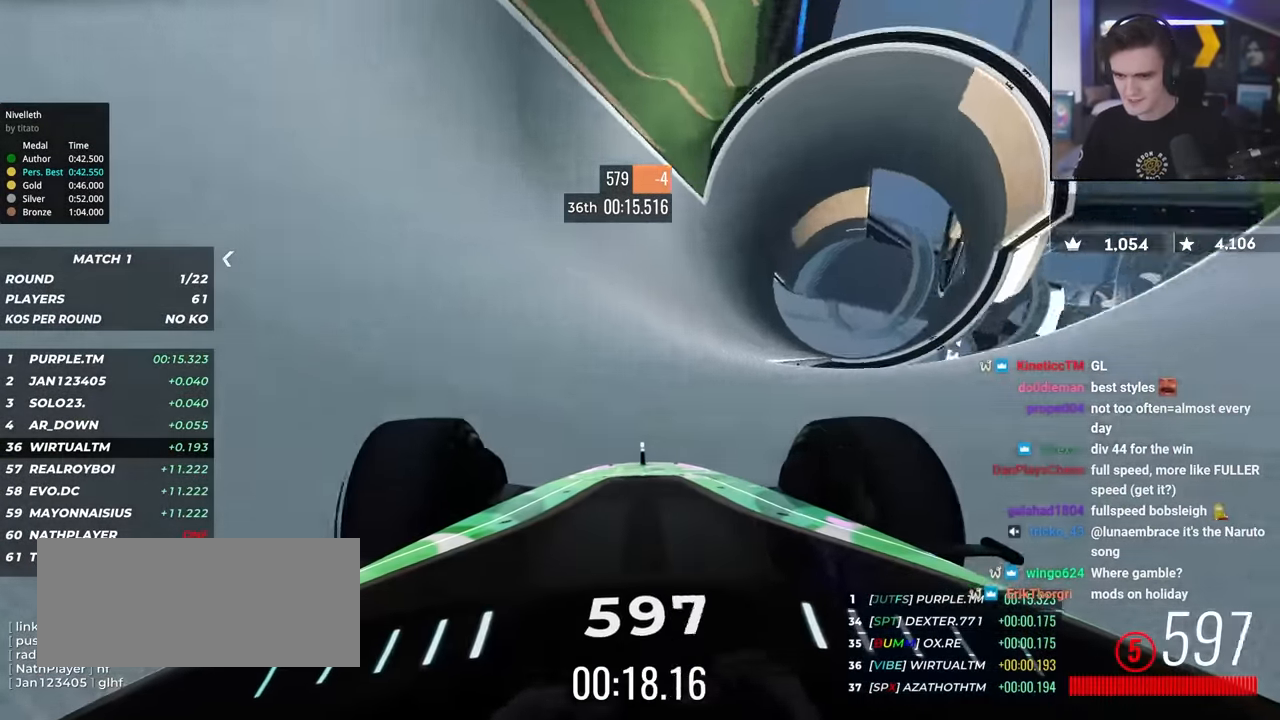
{"keys": ["left", "up"], "events": [[500, "left", "down"]]}
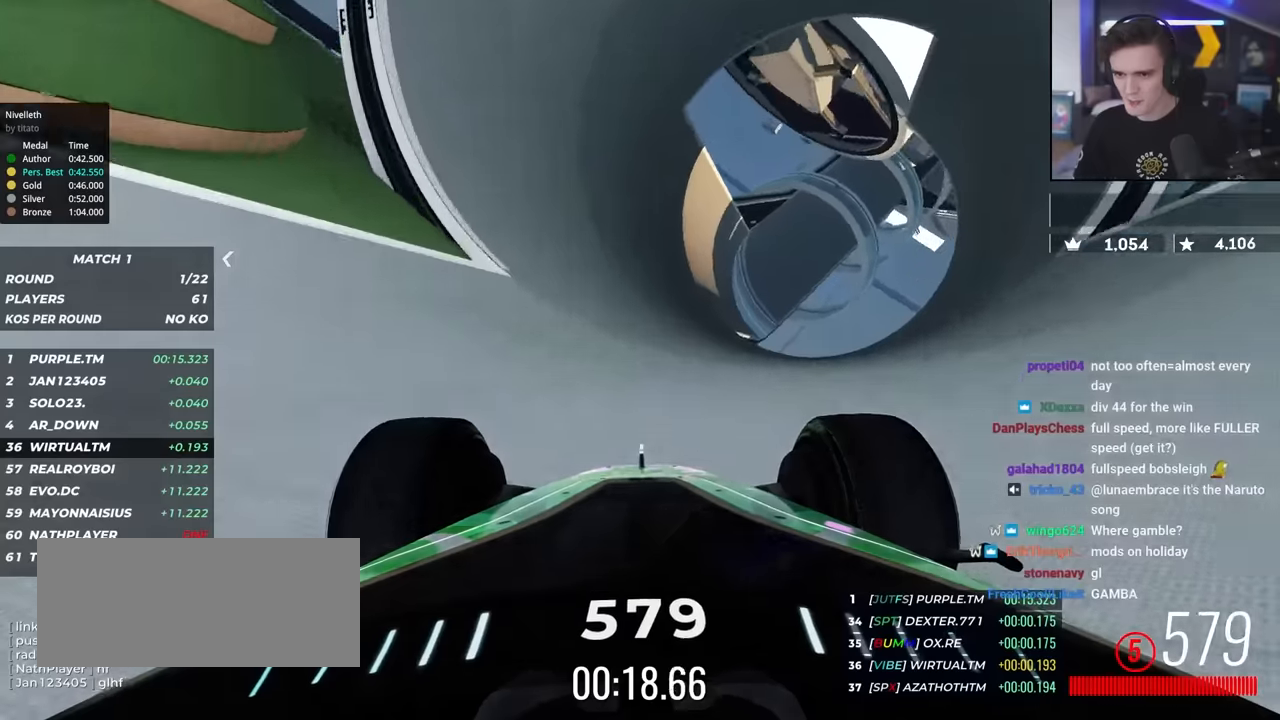
{"keys": ["left", "up"], "events": [[100, "left", "up"], [467, "left", "down"]]}
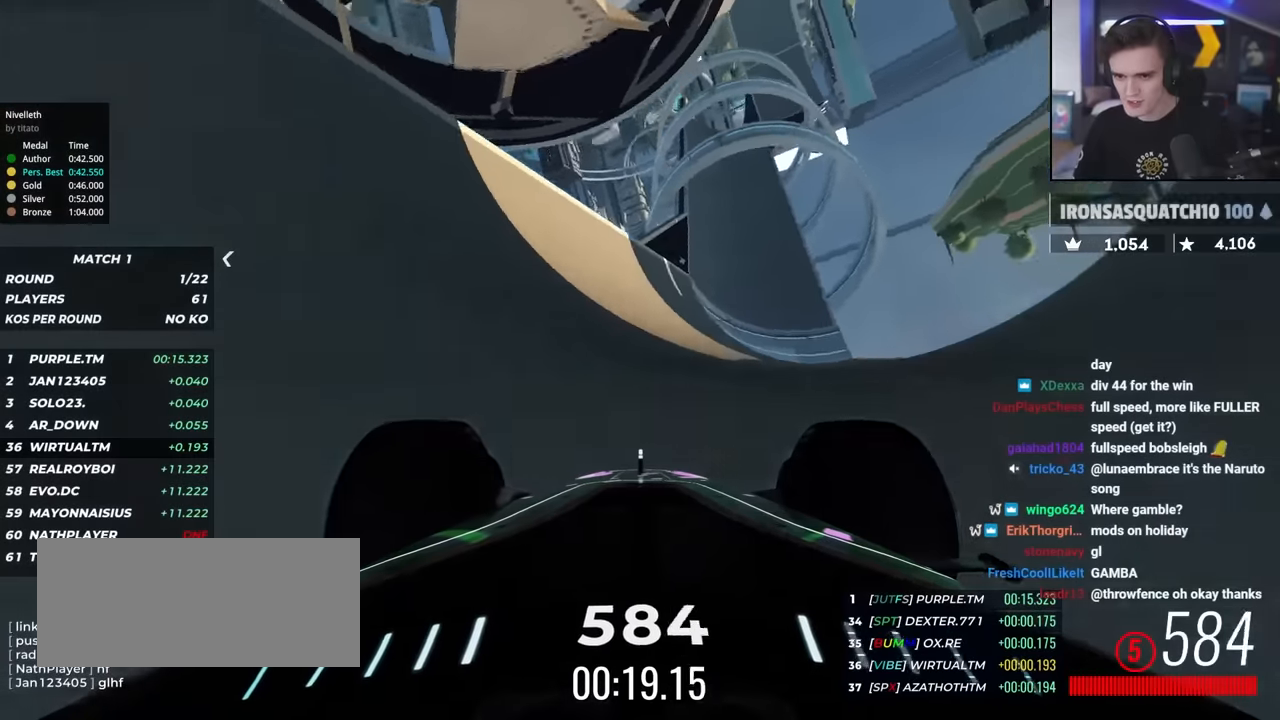
{"keys": ["up"], "events": [[67, "left", "up"], [300, "left", "down"], [433, "left", "up"]]}
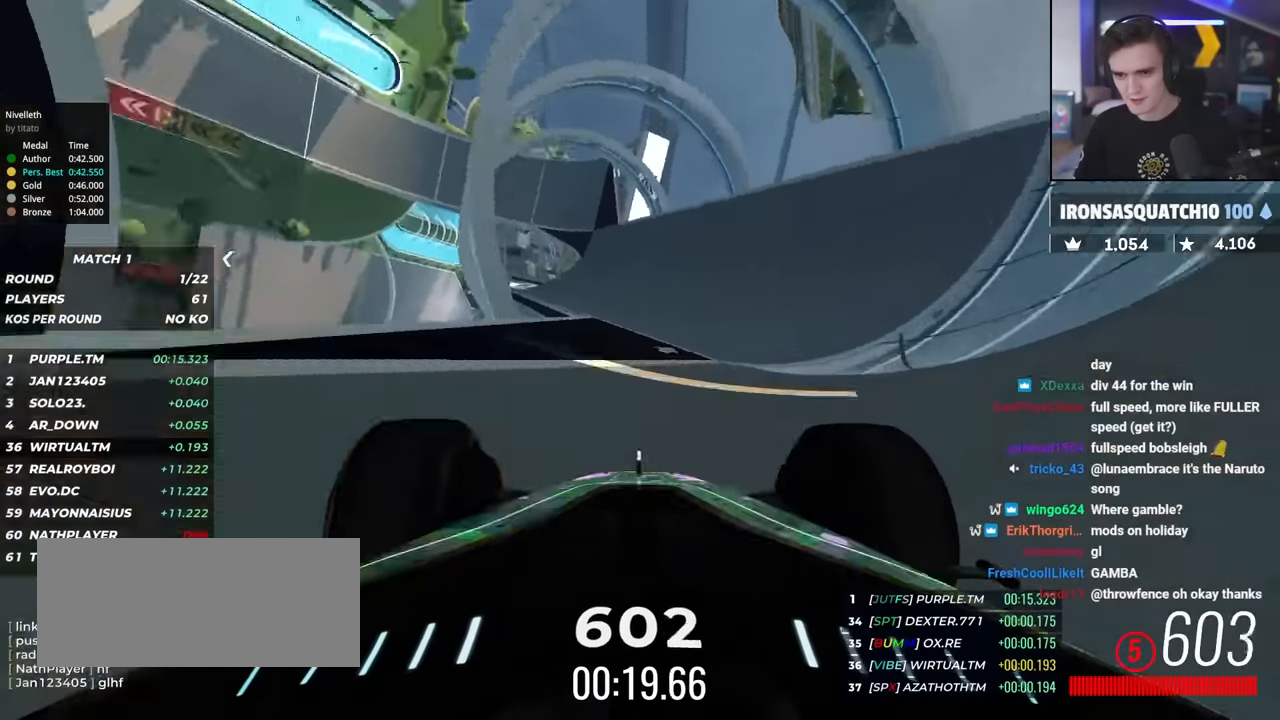
{"keys": ["up"], "events": [[33, "left", "down"], [133, "left", "up"]]}
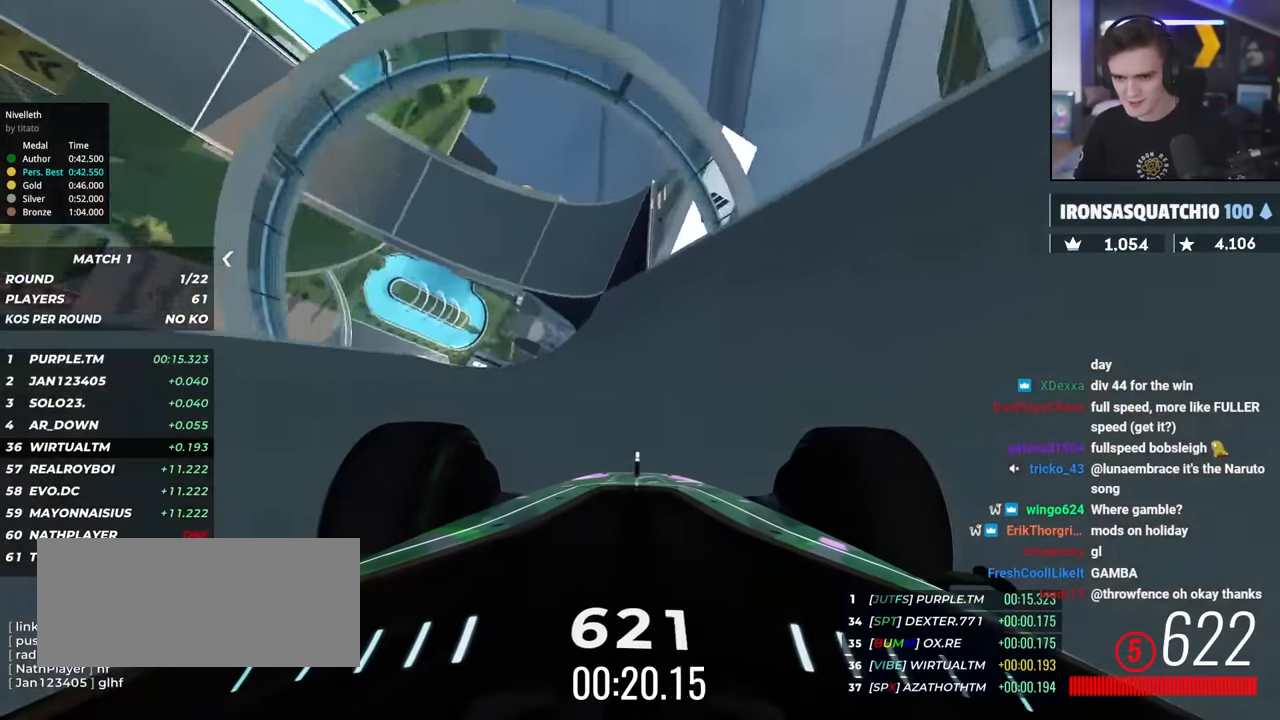
{"keys": ["up"], "events": []}
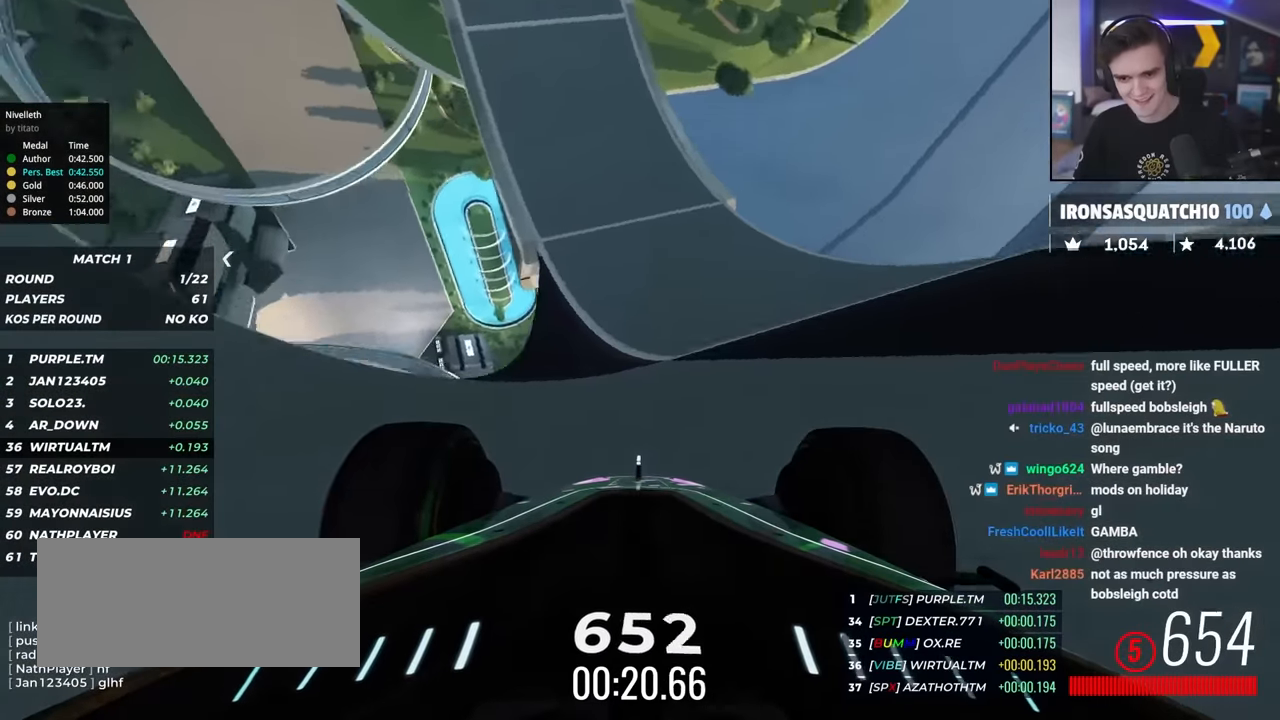
{"keys": ["left", "up"], "events": [[17, "left", "down"], [67, "left", "up"], [200, "left", "down"], [300, "left", "up"], [483, "left", "down"]]}
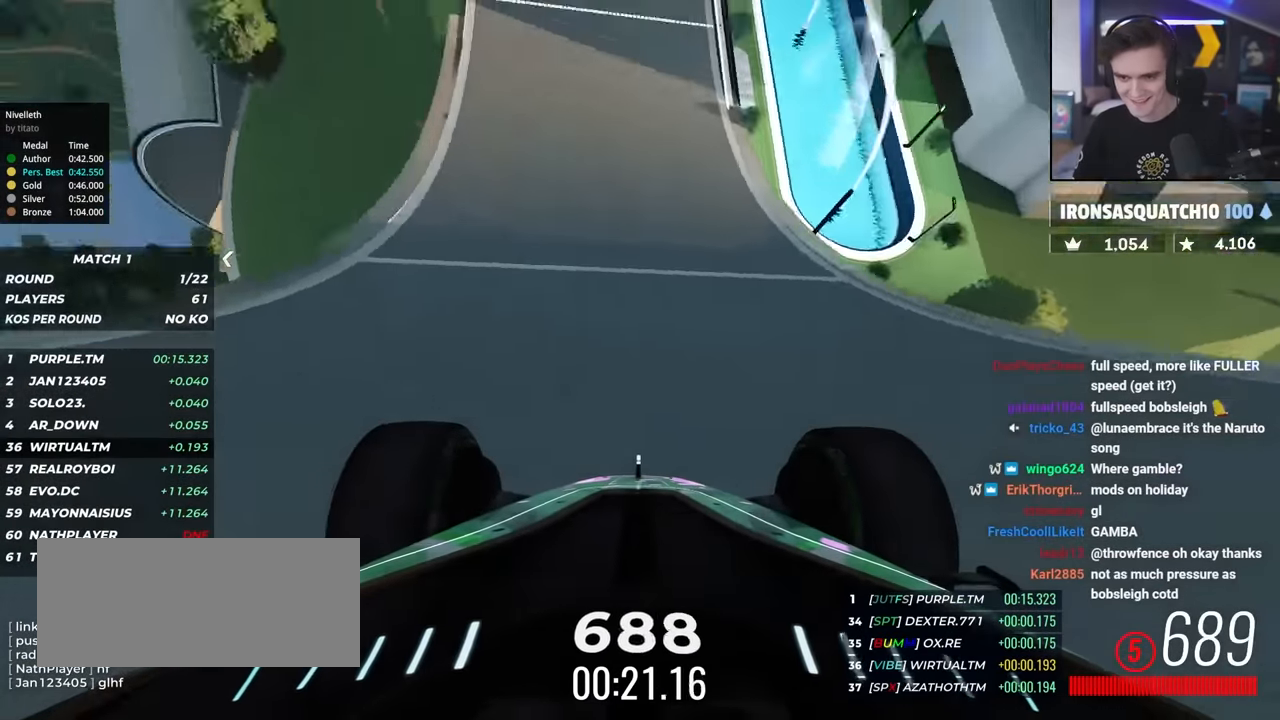
{"keys": ["left", "up"], "events": [[83, "left", "up"], [167, "left", "down"], [267, "left", "up"], [367, "left", "down"], [450, "left", "up"], [500, "left", "down"]]}
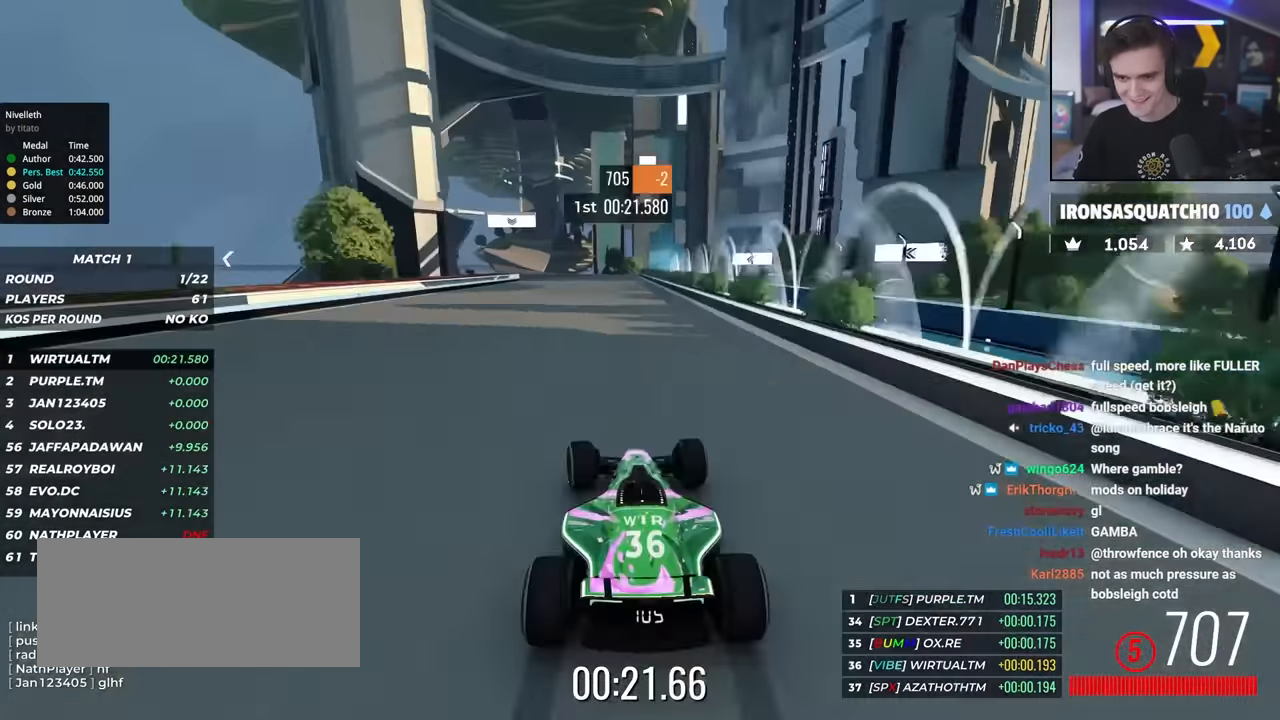
{"keys": ["up"], "events": [[100, "left", "up"], [233, "left", "down"], [283, "left", "up"], [383, "left", "down"], [467, "left", "up"]]}